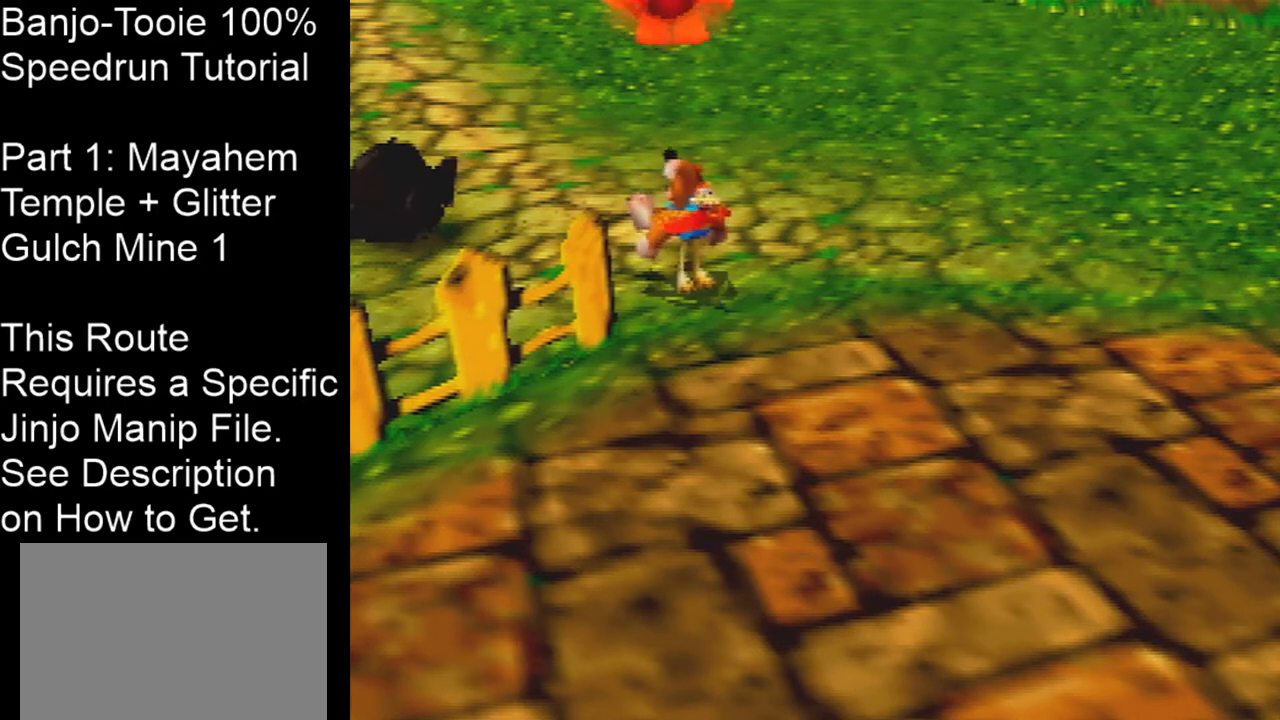
Gameplay with a controller (Nintendo layout); each line is a JSON object with the inputs held at the frame after it. "events" lists button and stick changes between this image and that frame as [ms after this image, input, new state], when the widget could be followed in between. Not read: L1 L3 R3.
{"buttons": ["Z"], "left_stick": "center", "events": []}
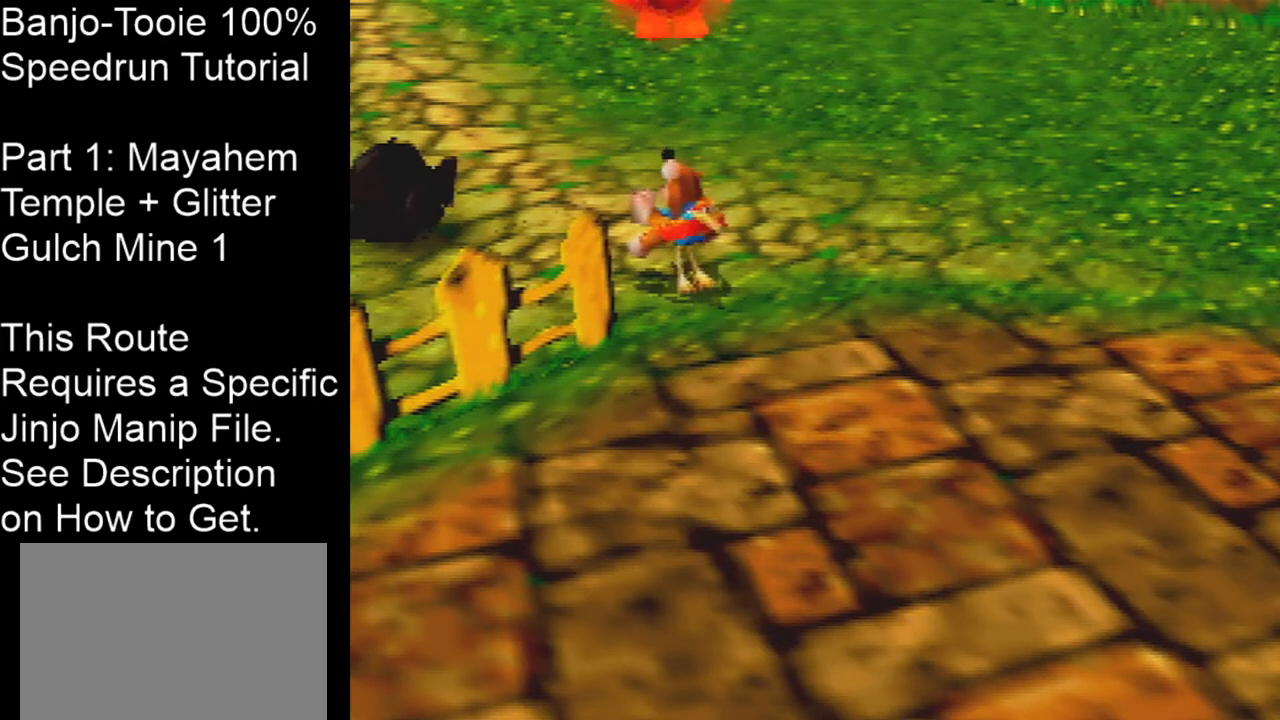
{"buttons": ["Z"], "left_stick": "center", "events": []}
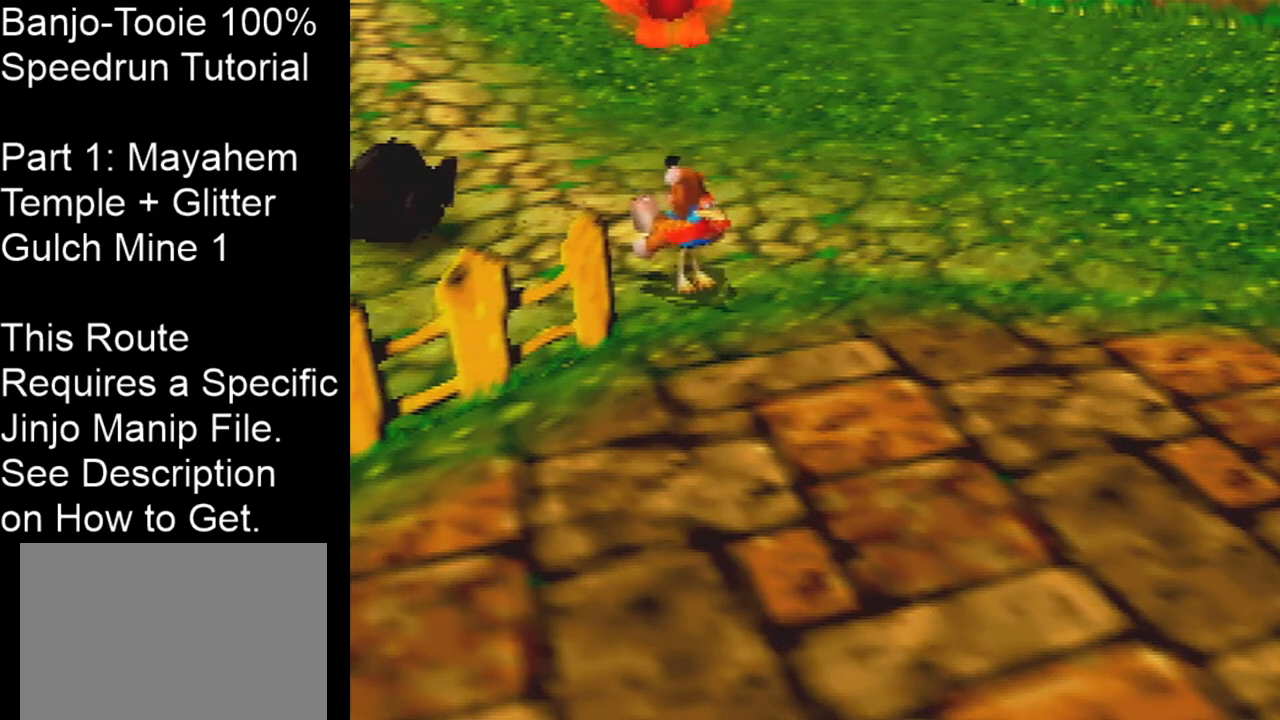
{"buttons": ["Z"], "left_stick": "center", "events": []}
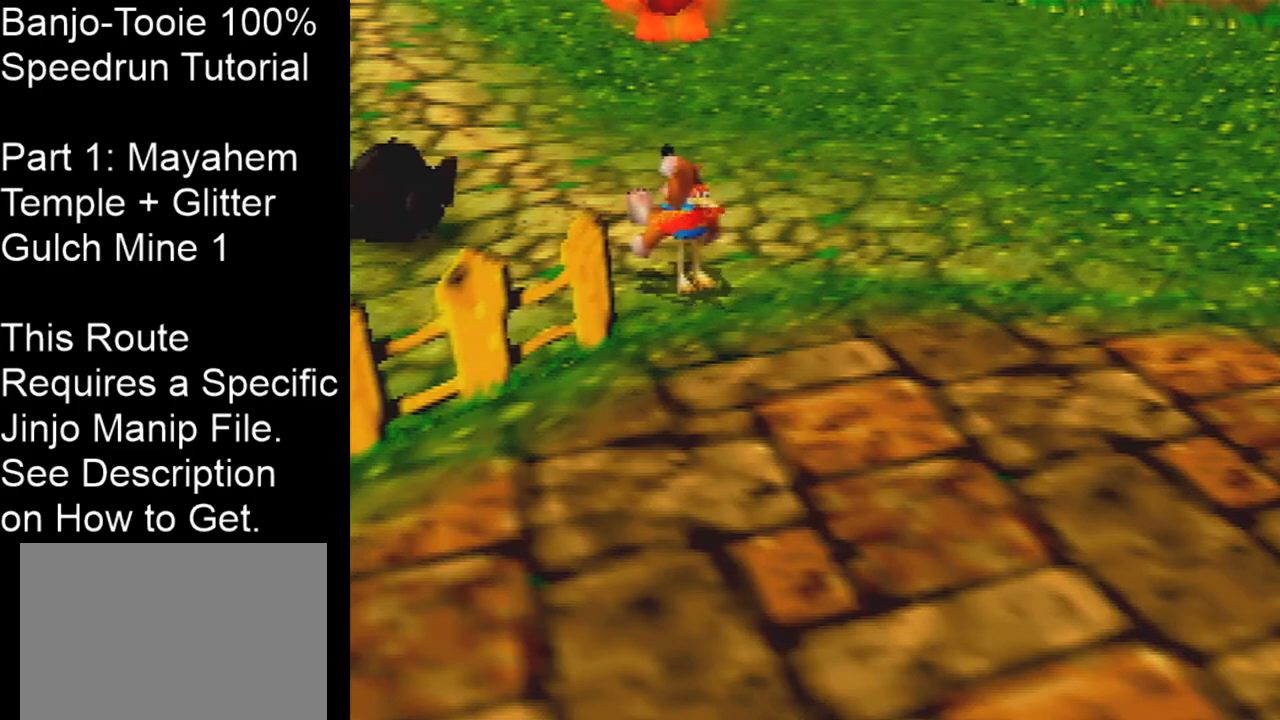
{"buttons": ["Z"], "left_stick": "center", "events": []}
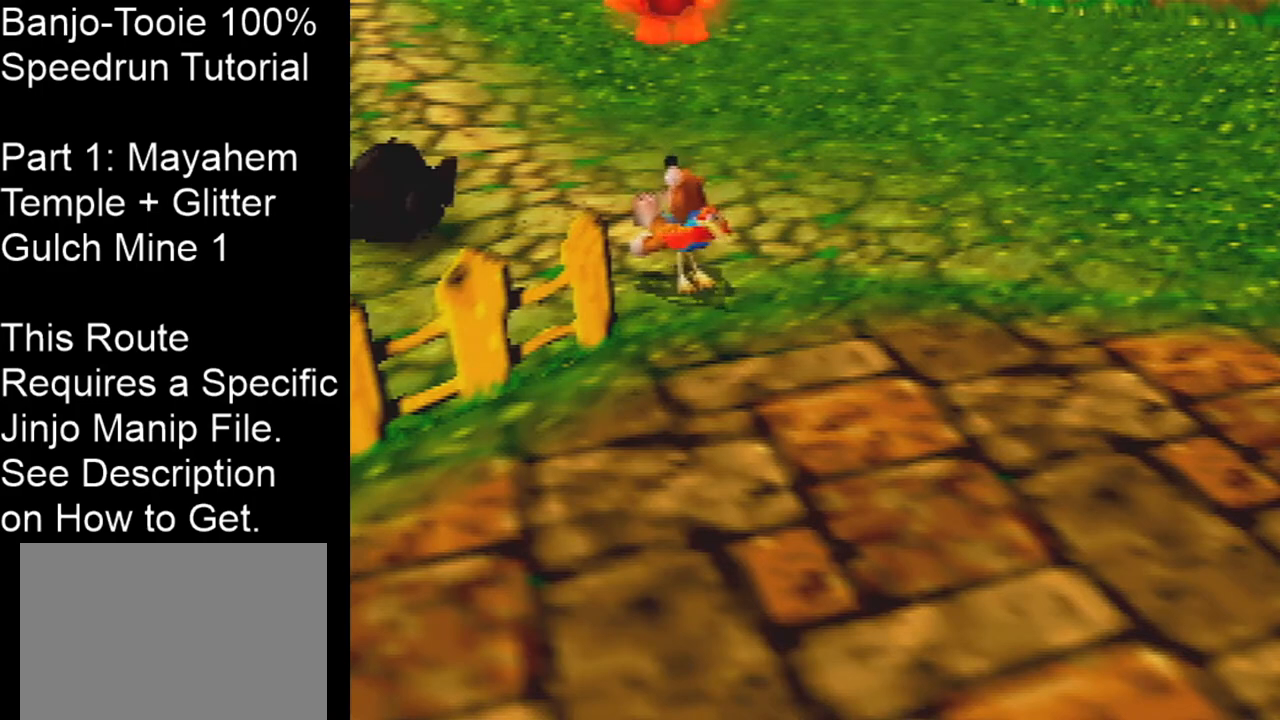
{"buttons": ["Z"], "left_stick": "center", "events": []}
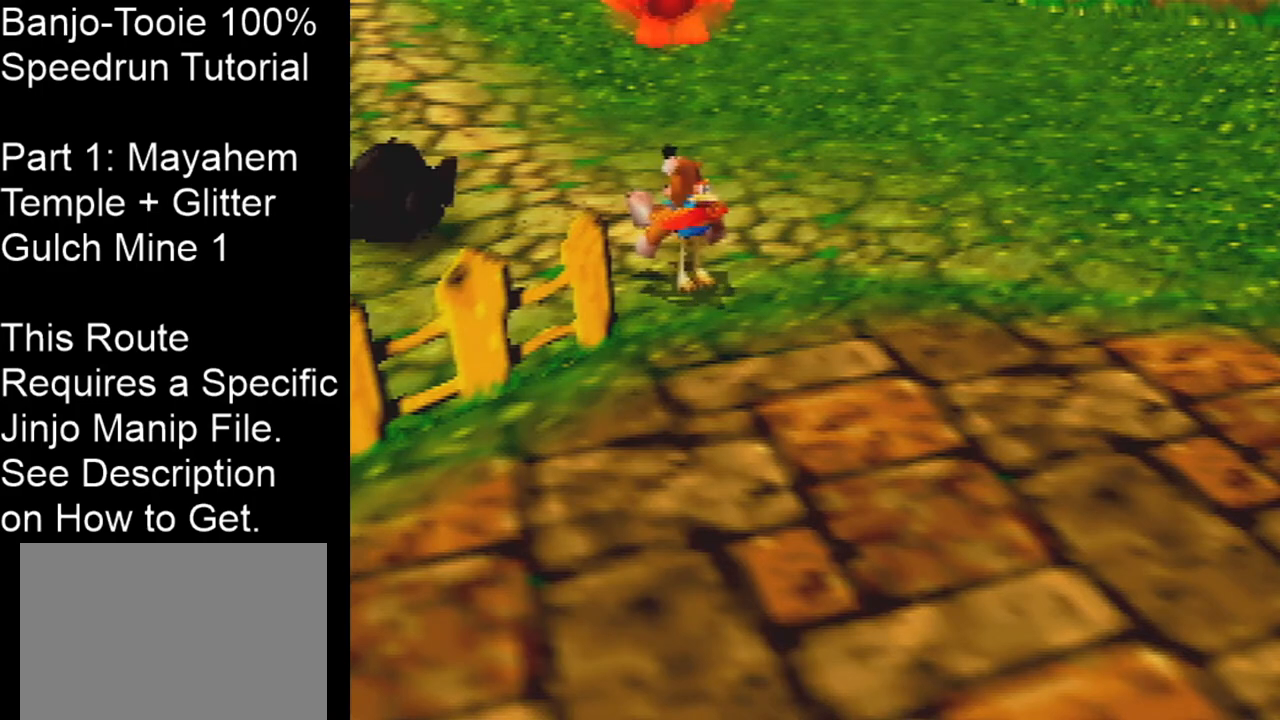
{"buttons": ["A", "Z"], "left_stick": "up-left", "events": [[267, "left_stick", "up-left"], [334, "A", "down"]]}
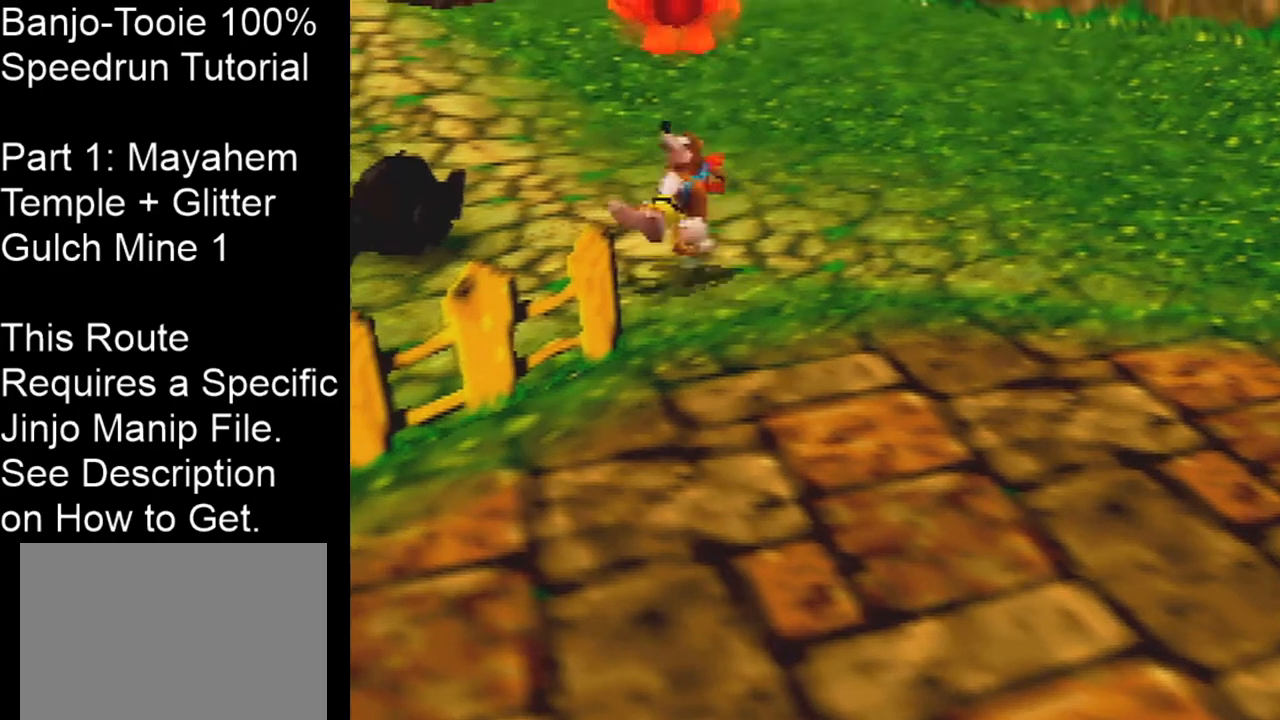
{"buttons": ["Z"], "left_stick": "up-left", "events": [[266, "A", "up"]]}
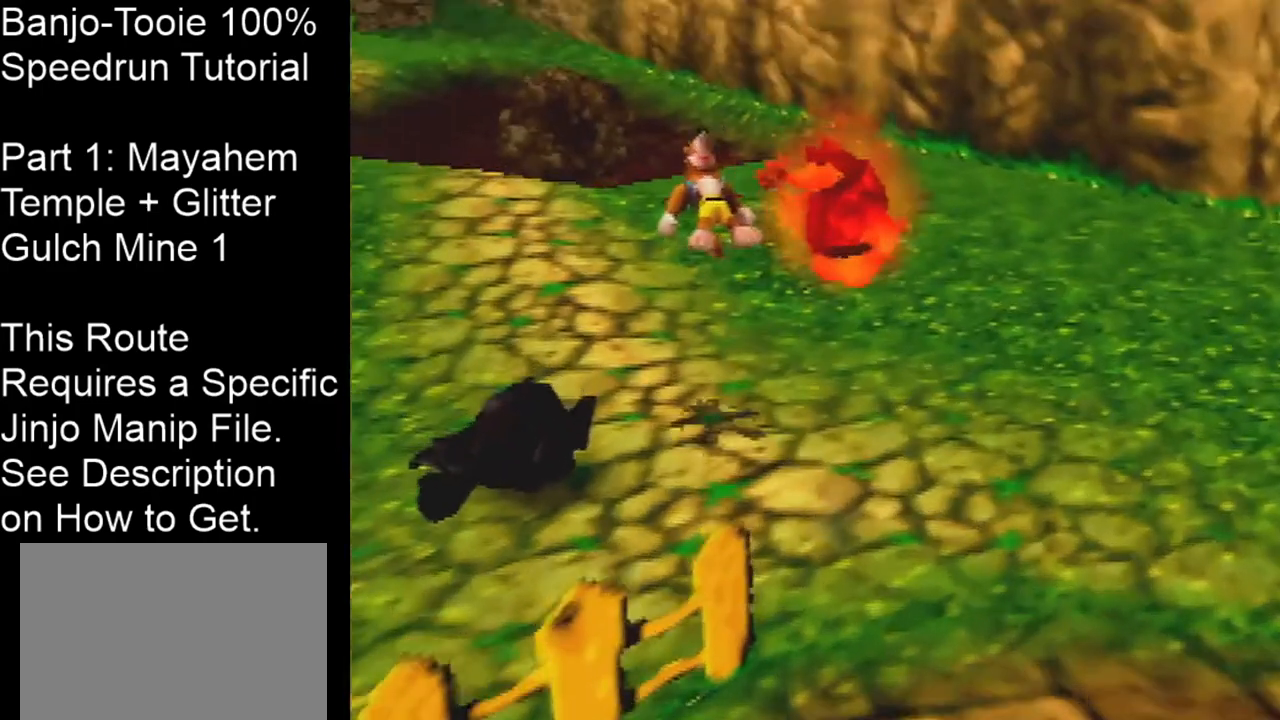
{"buttons": ["A", "Z"], "left_stick": "up", "events": [[334, "A", "down"], [400, "left_stick", "up"]]}
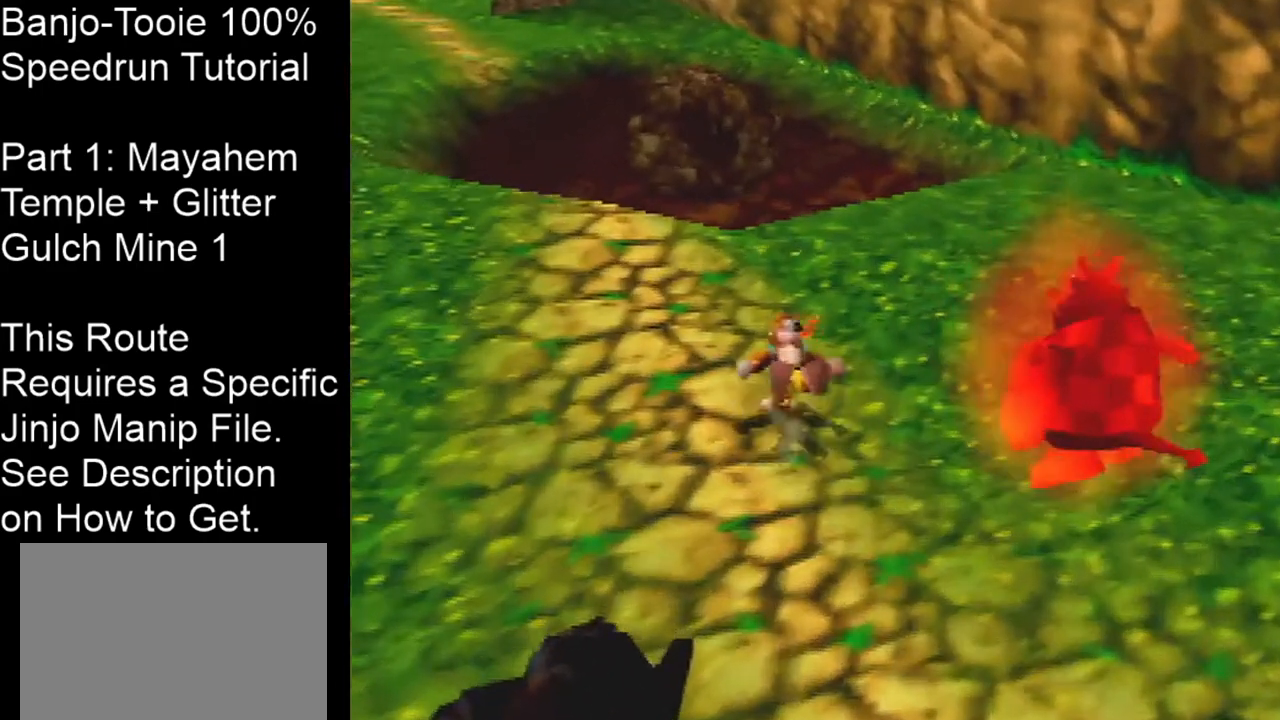
{"buttons": ["Z"], "left_stick": "up", "events": [[100, "A", "up"]]}
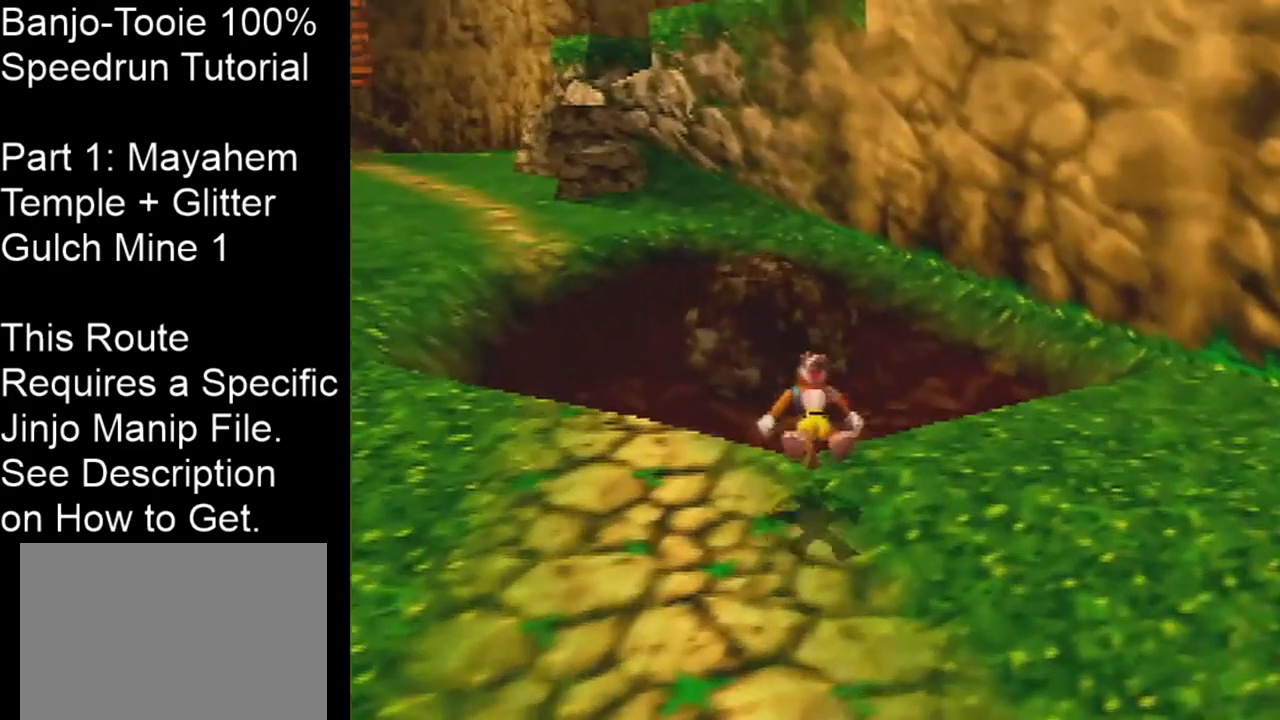
{"buttons": ["A", "Z"], "left_stick": "up", "events": [[100, "A", "down"]]}
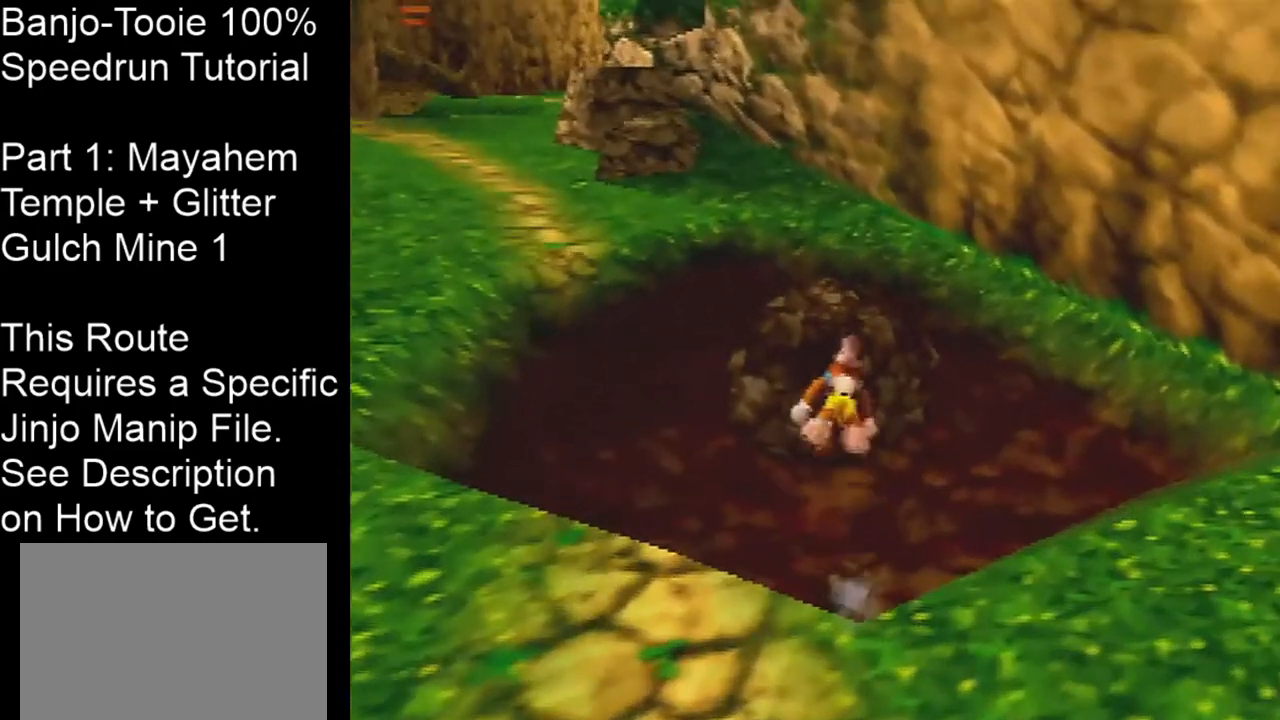
{"buttons": ["A", "Z"], "left_stick": "up", "events": [[300, "A", "up"], [500, "A", "down"]]}
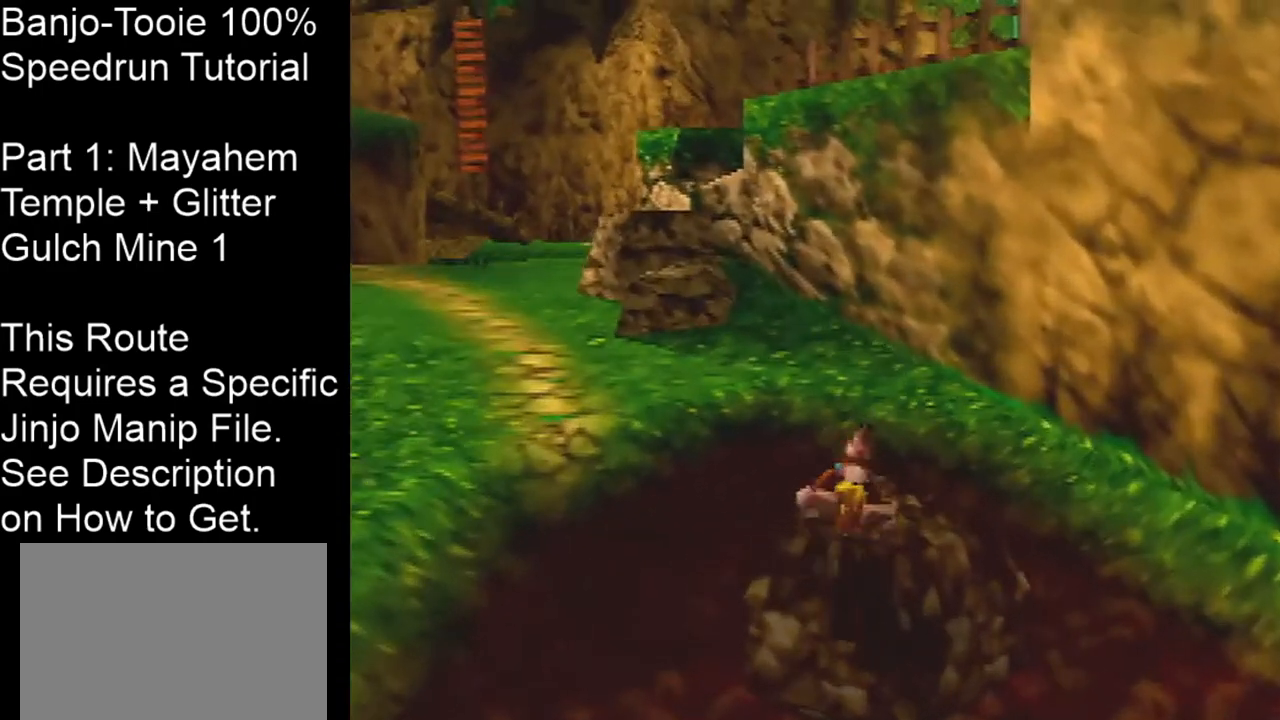
{"buttons": ["Z"], "left_stick": "up-right", "events": [[133, "A", "up"], [467, "left_stick", "up-right"]]}
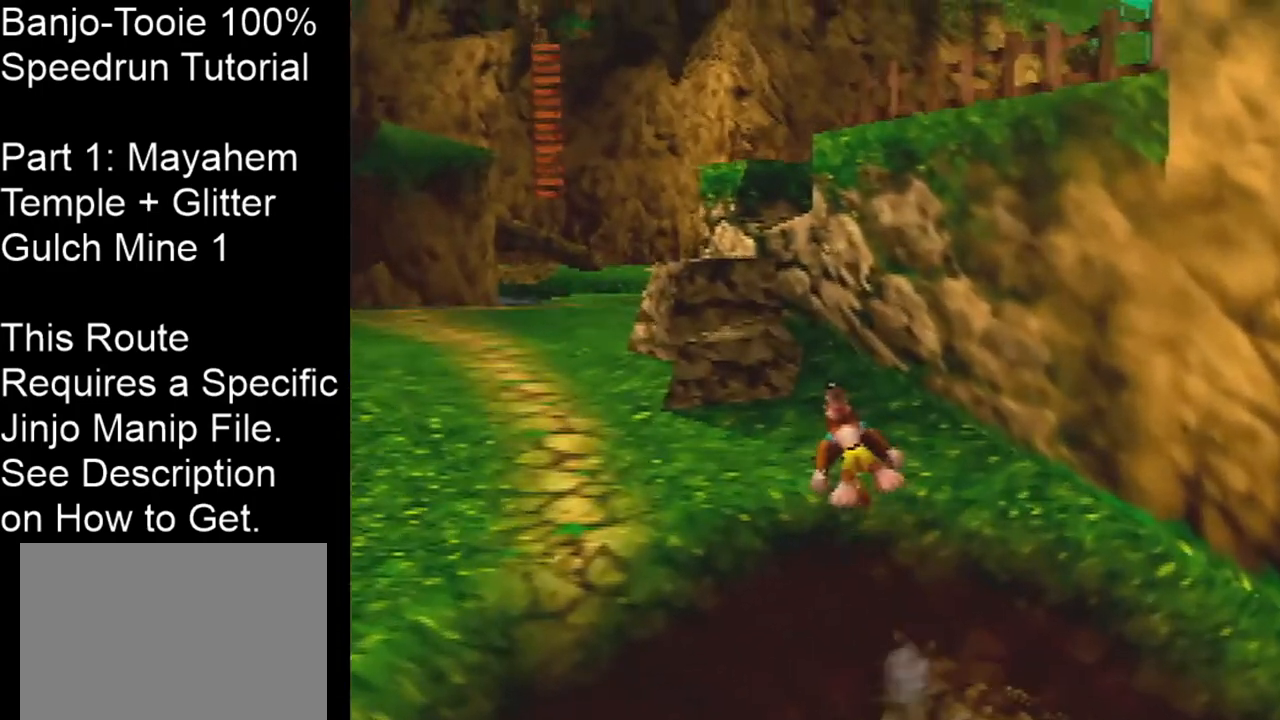
{"buttons": ["A", "Z"], "left_stick": "up-right", "events": [[200, "left_stick", "up"], [300, "A", "down"], [467, "left_stick", "up-right"]]}
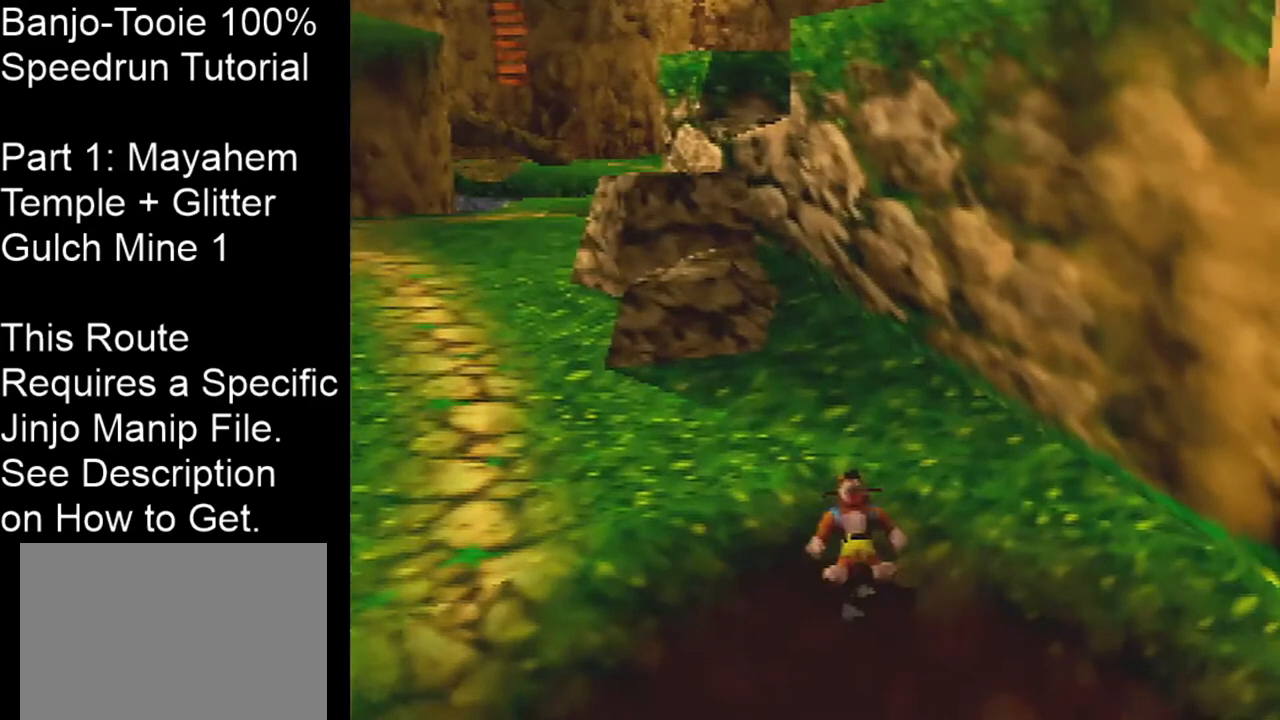
{"buttons": ["B"], "left_stick": "up", "events": [[33, "A", "up"], [67, "left_stick", "up"], [134, "Z", "up"], [467, "B", "down"]]}
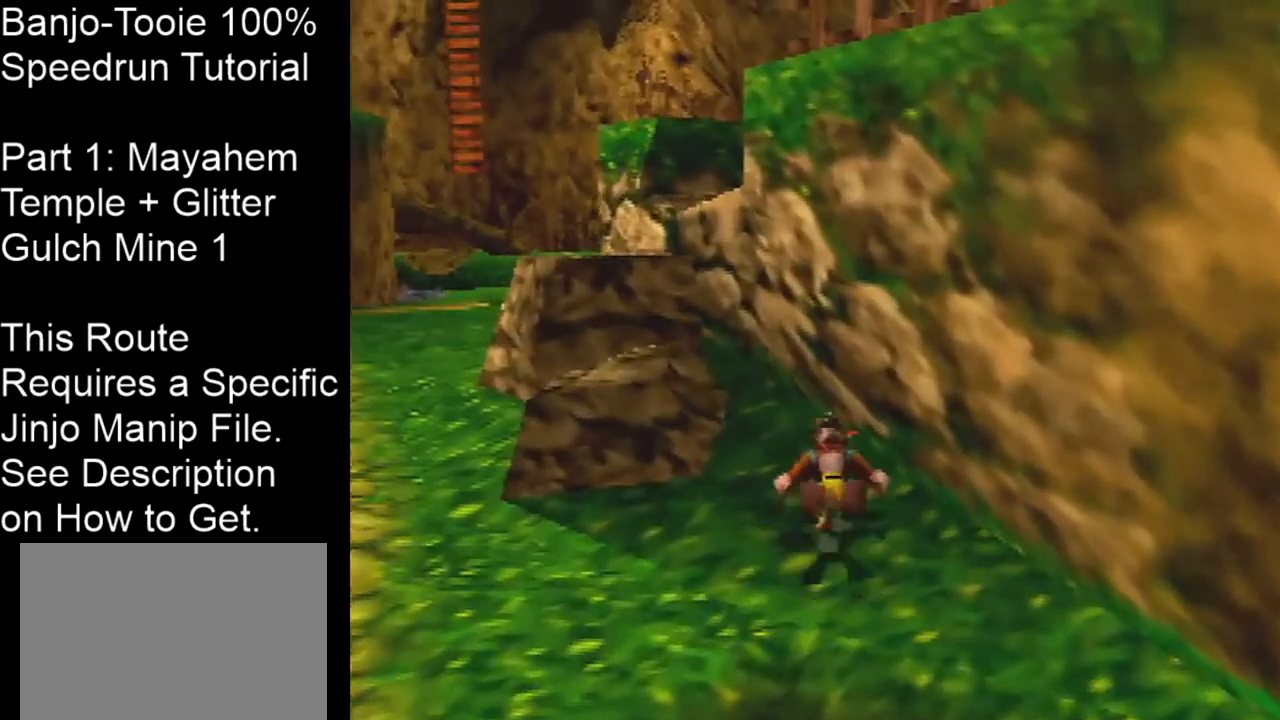
{"buttons": [], "left_stick": "up", "events": [[66, "left_stick", "center"], [100, "B", "up"], [433, "left_stick", "up"]]}
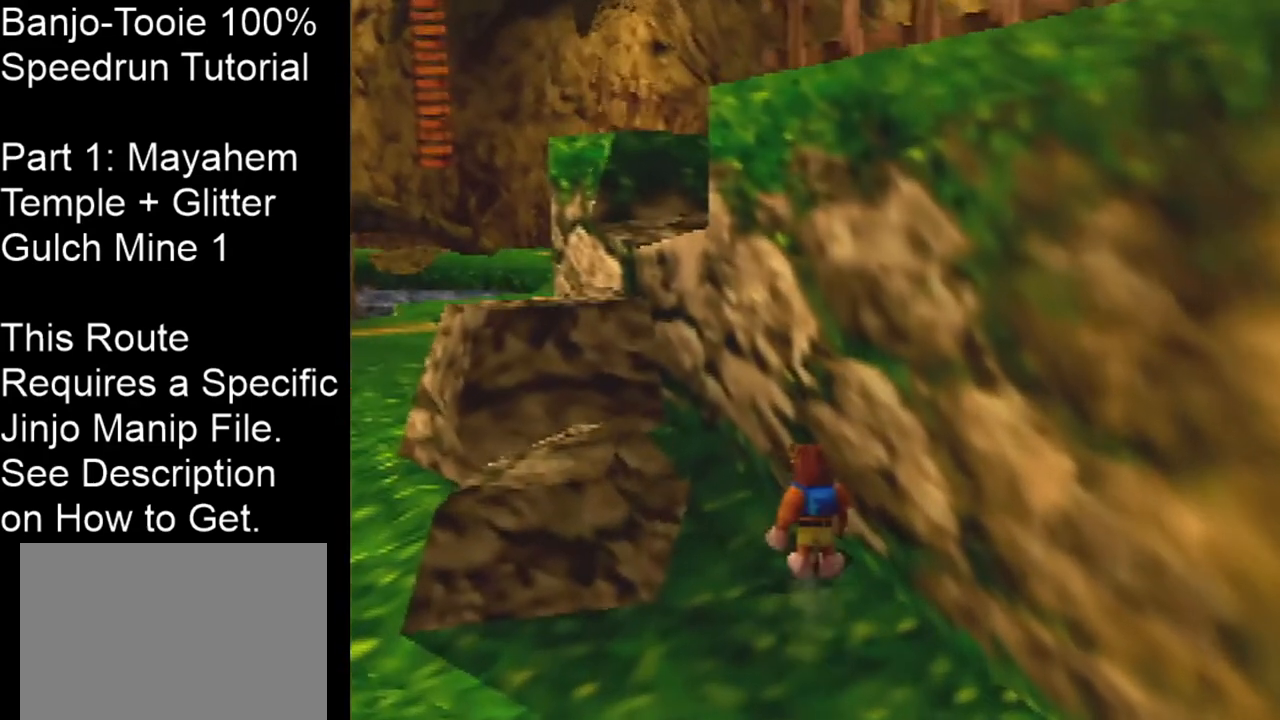
{"buttons": [], "left_stick": "center", "events": [[133, "left_stick", "center"]]}
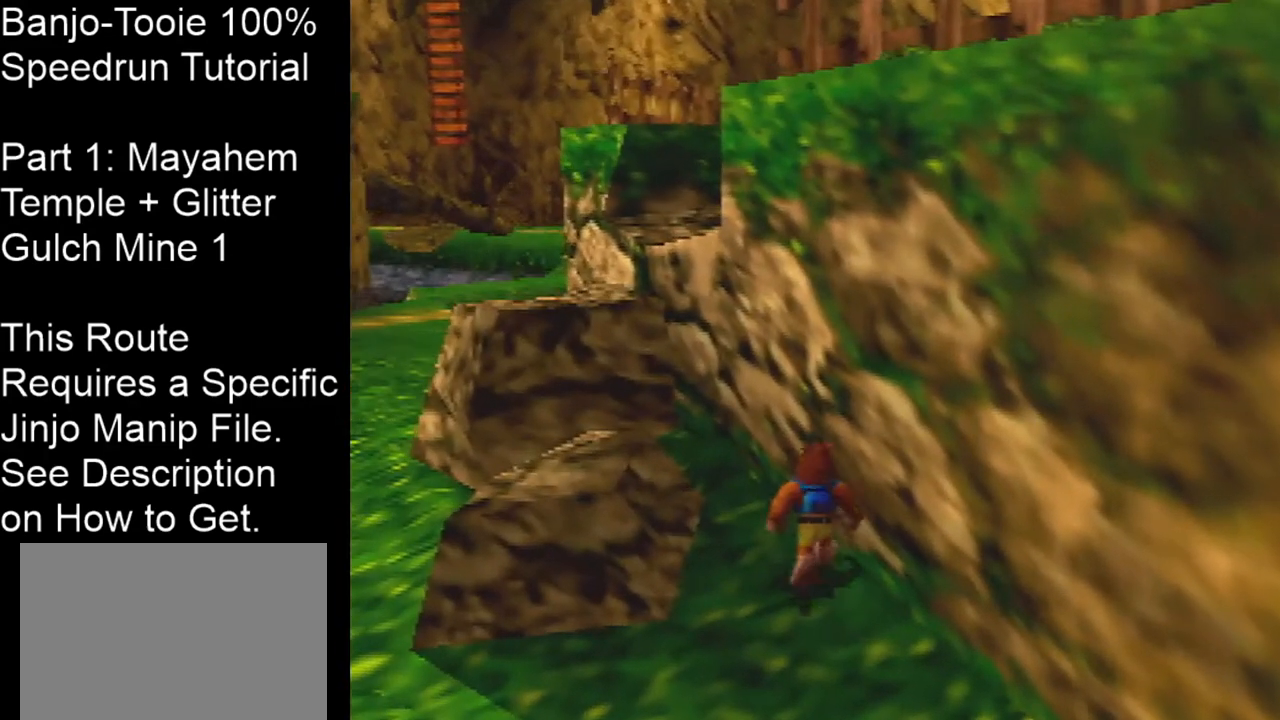
{"buttons": [], "left_stick": "center", "events": []}
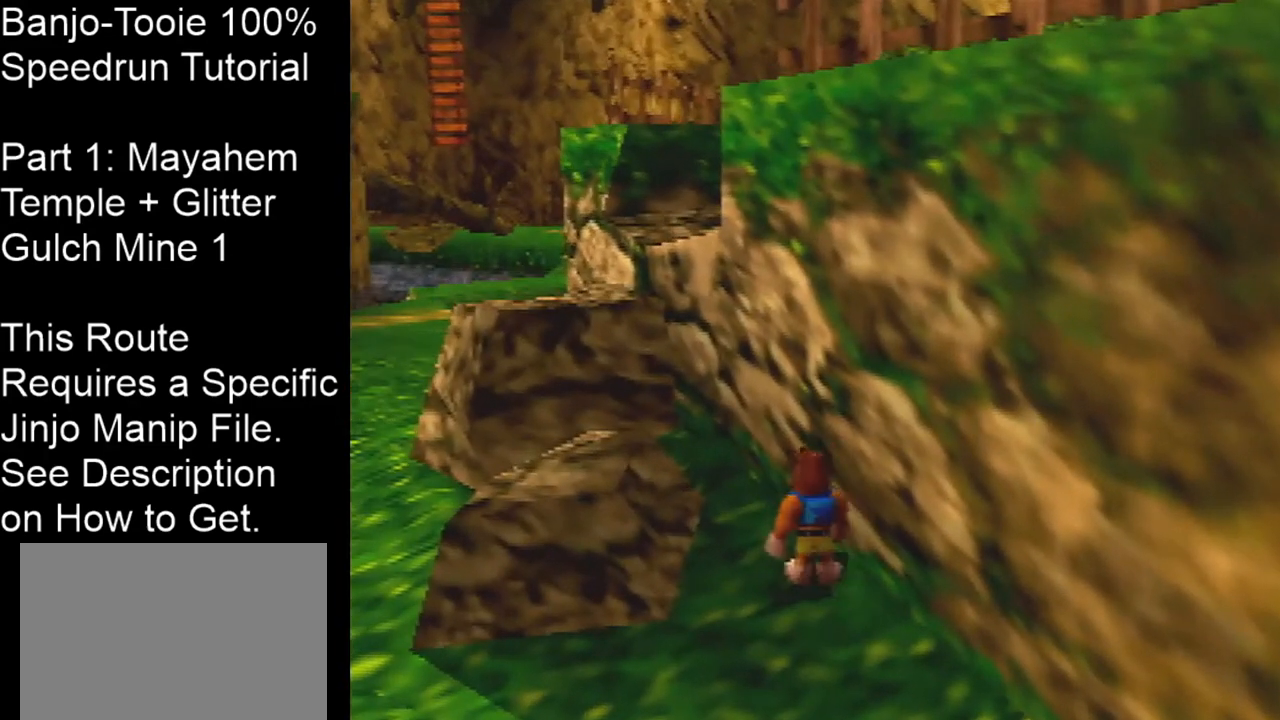
{"buttons": [], "left_stick": "center", "events": []}
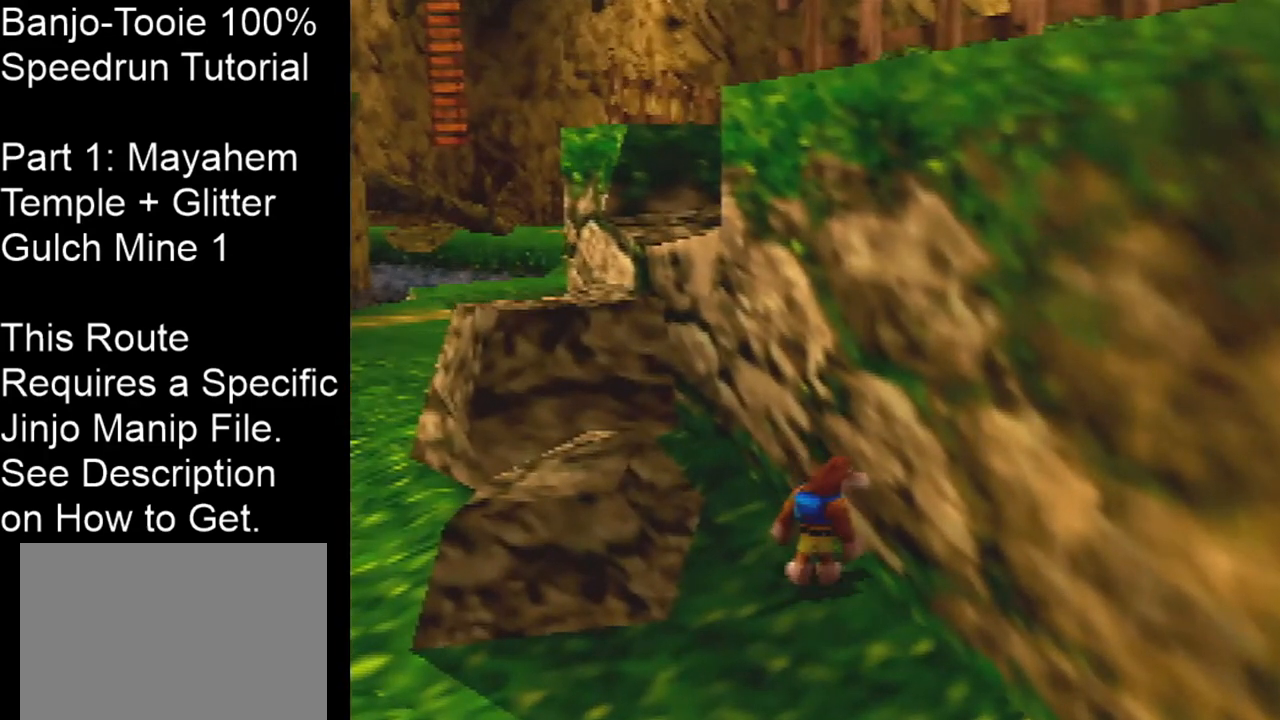
{"buttons": [], "left_stick": "center", "events": []}
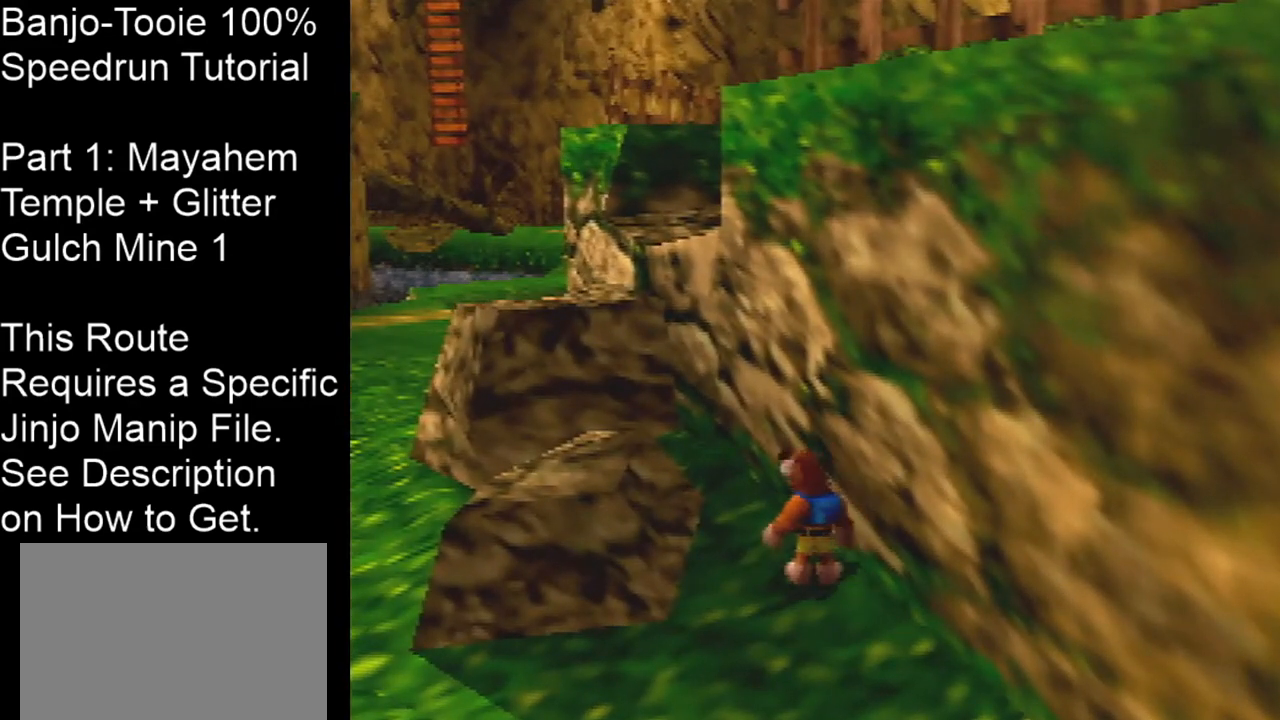
{"buttons": [], "left_stick": "center", "events": []}
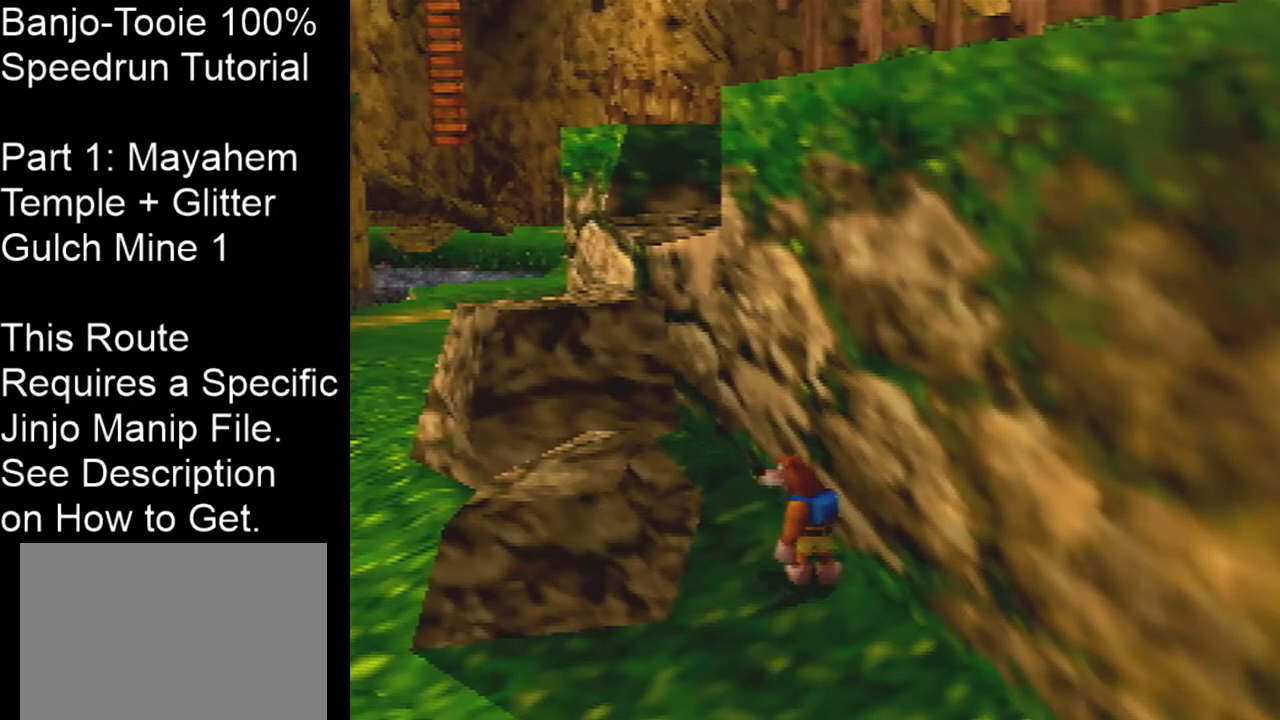
{"buttons": [], "left_stick": "center", "events": []}
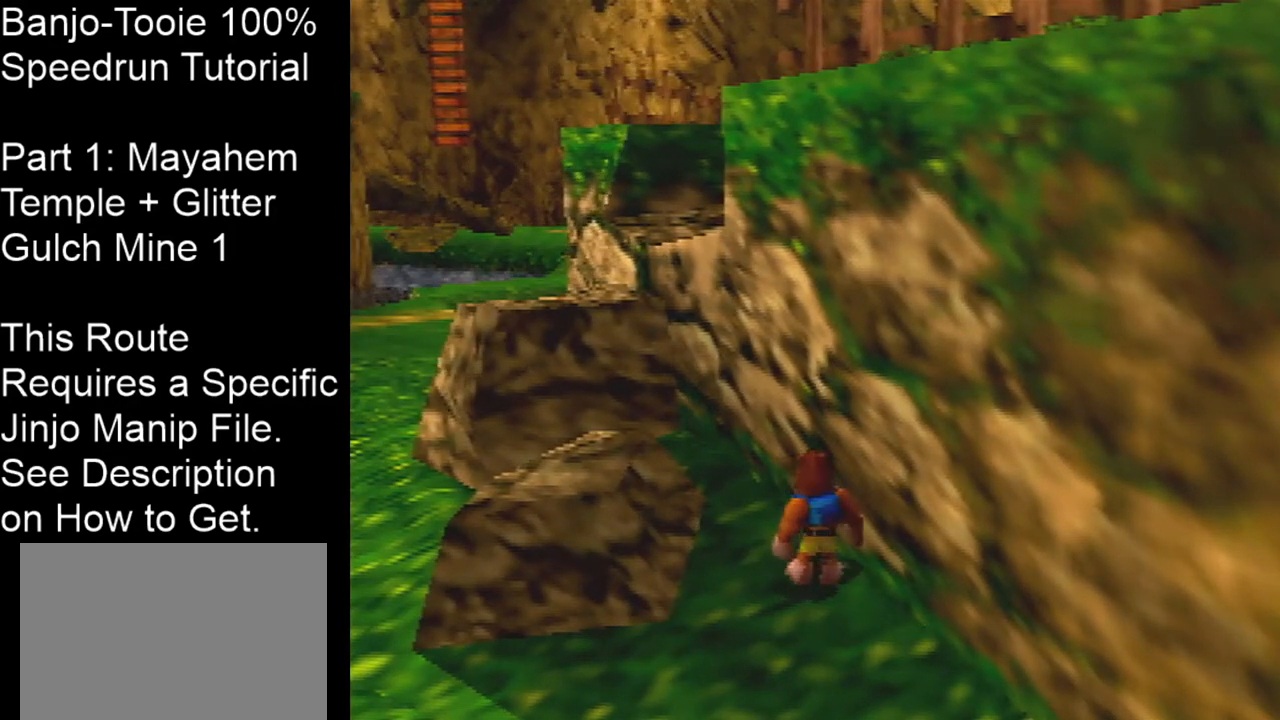
{"buttons": [], "left_stick": "center", "events": []}
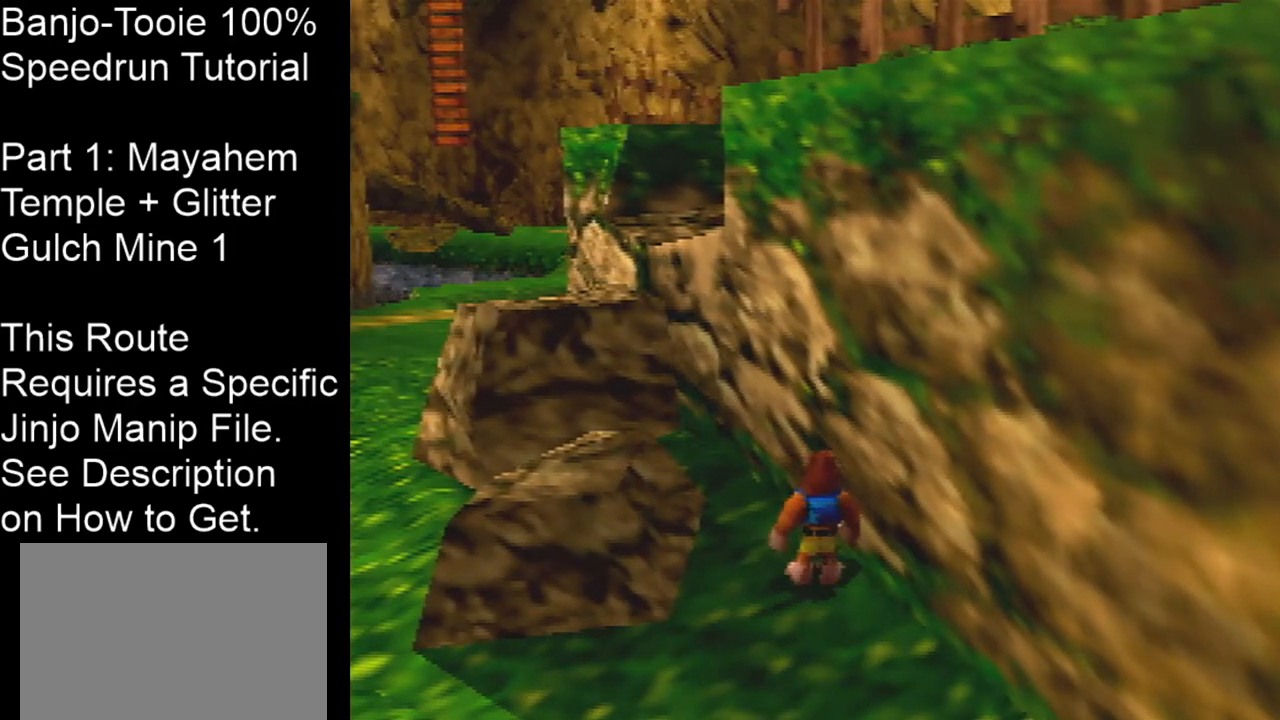
{"buttons": [], "left_stick": "center", "events": [[200, "A", "down"], [367, "A", "up"]]}